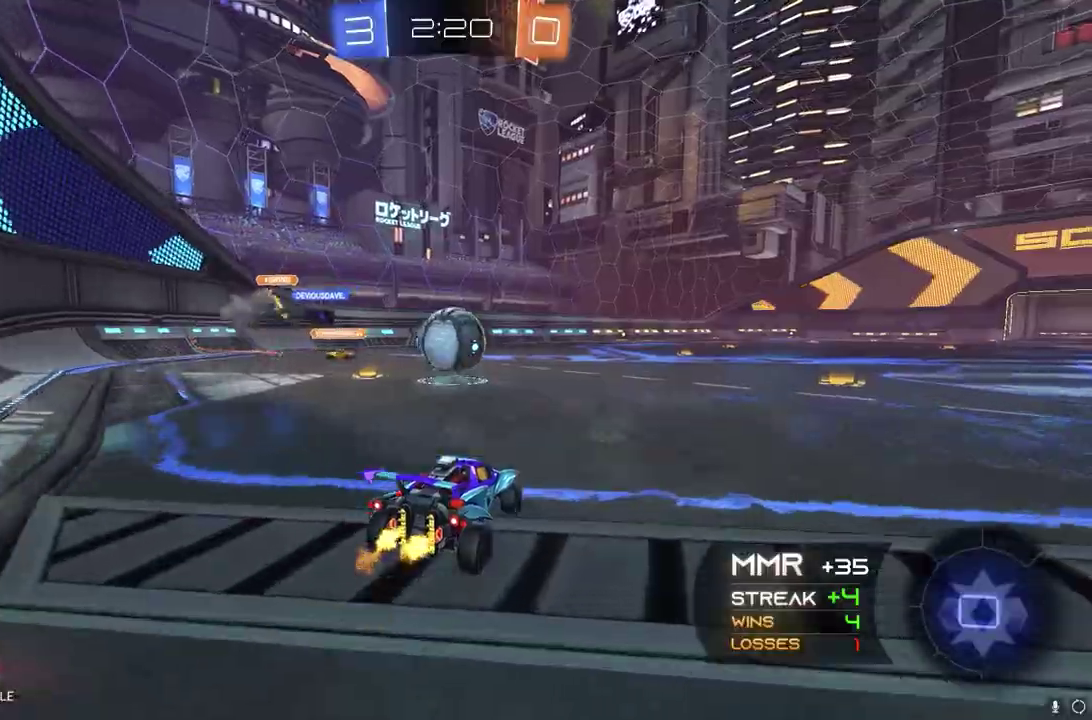
Gameplay with a controller (Xbox layout); each line is a JSON object with the inputs held at the frame after it. "events" lists button and stick changes between this image and that frame as [ms after this image, input, new state], when the widget could be followed in between. Not read: L3 R3 X Y.
{"buttons": ["L1"], "left_stick": "down", "events": [[233, "A", "down"], [233, "left_stick", "up"], [367, "A", "up"], [433, "B", "up"], [433, "L1", "down"], [433, "left_stick", "down"], [450, "R2", "up"]]}
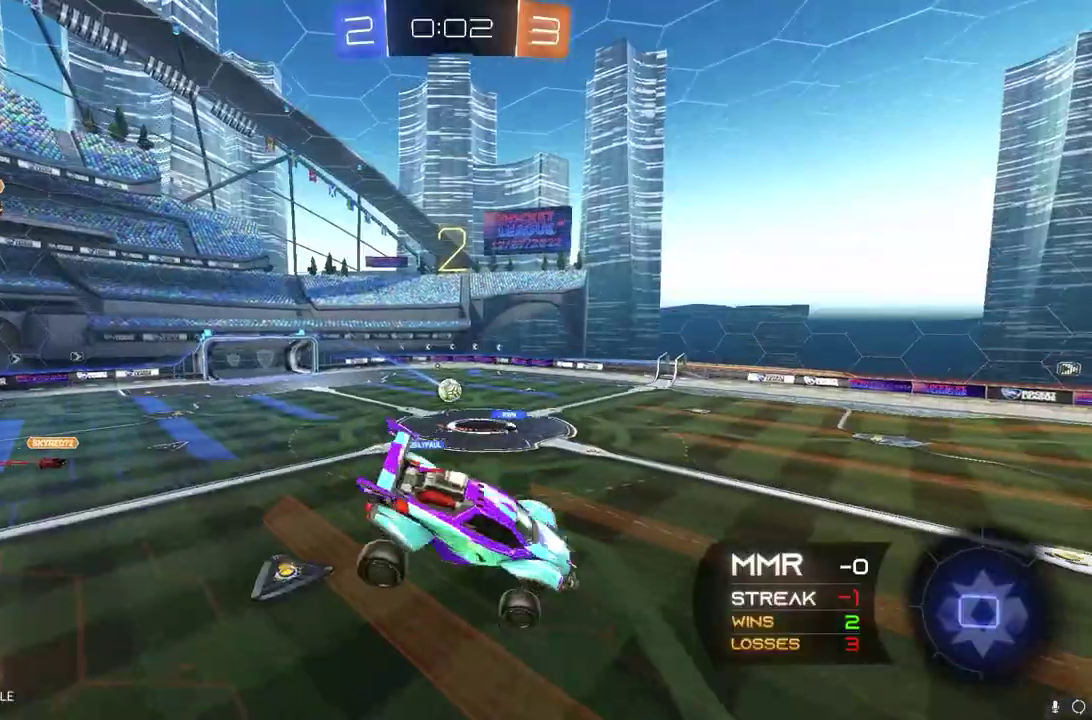
{"buttons": ["R2"], "left_stick": "right", "events": [[17, "L1", "up"], [33, "R2", "down"], [183, "left_stick", "down-right"], [283, "left_stick", "right"], [433, "left_stick", "center"], [483, "left_stick", "right"]]}
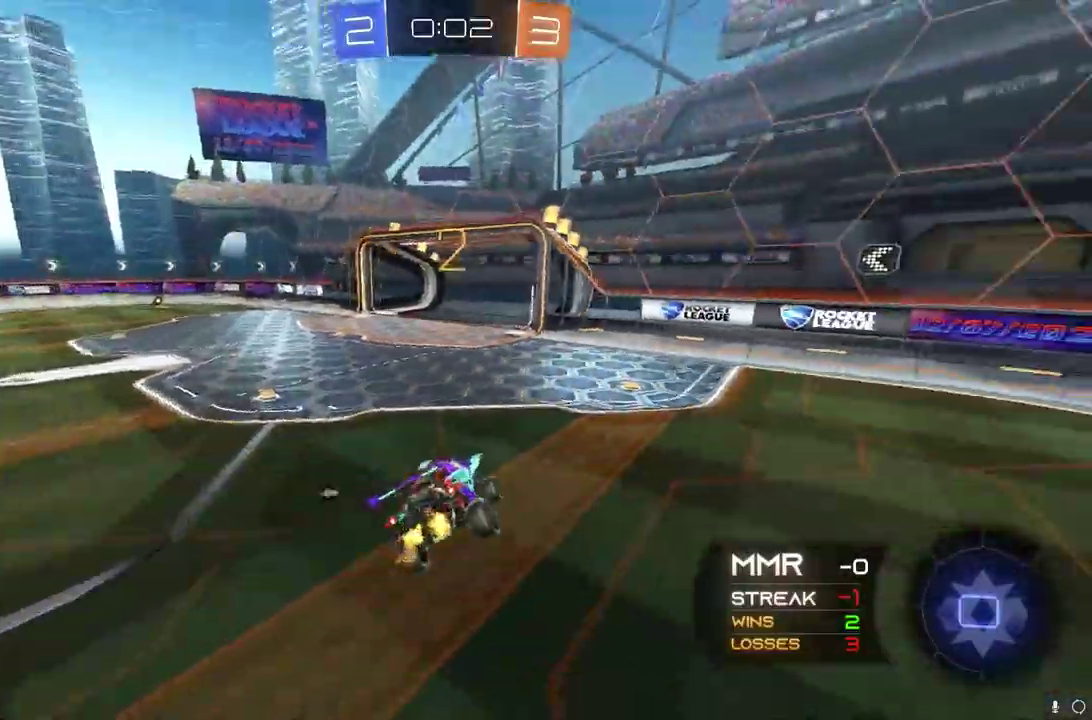
{"buttons": ["R2"], "left_stick": "right"}
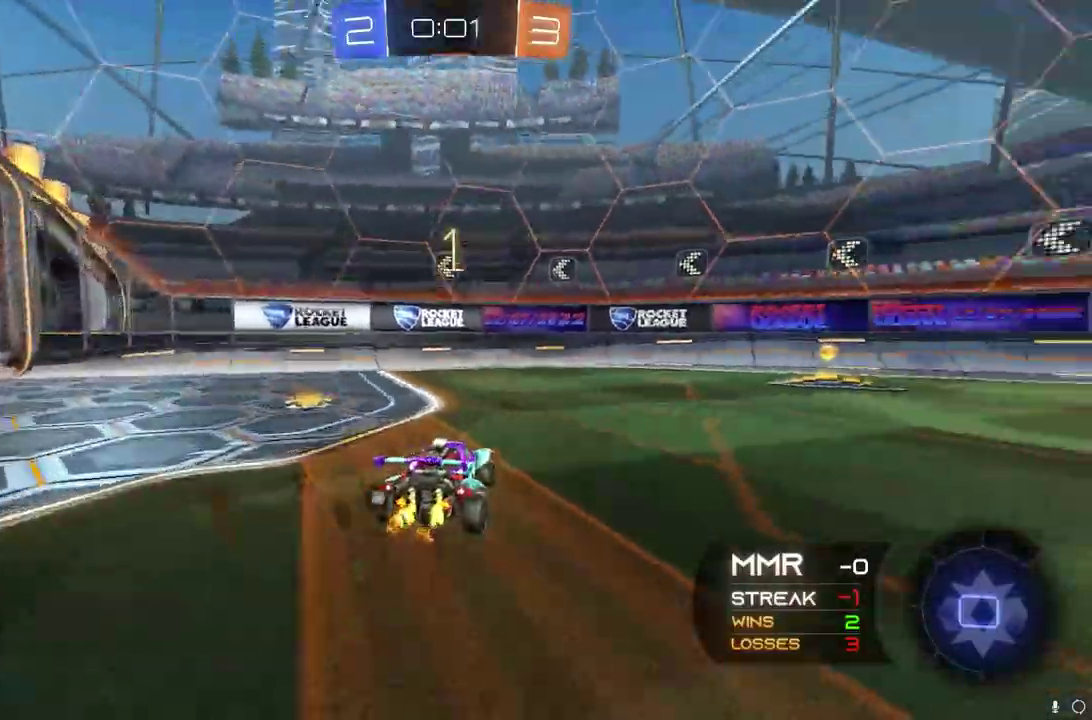
{"buttons": ["R2"], "left_stick": "center", "events": [[33, "R2", "up"], [250, "R2", "down"], [350, "left_stick", "center"]]}
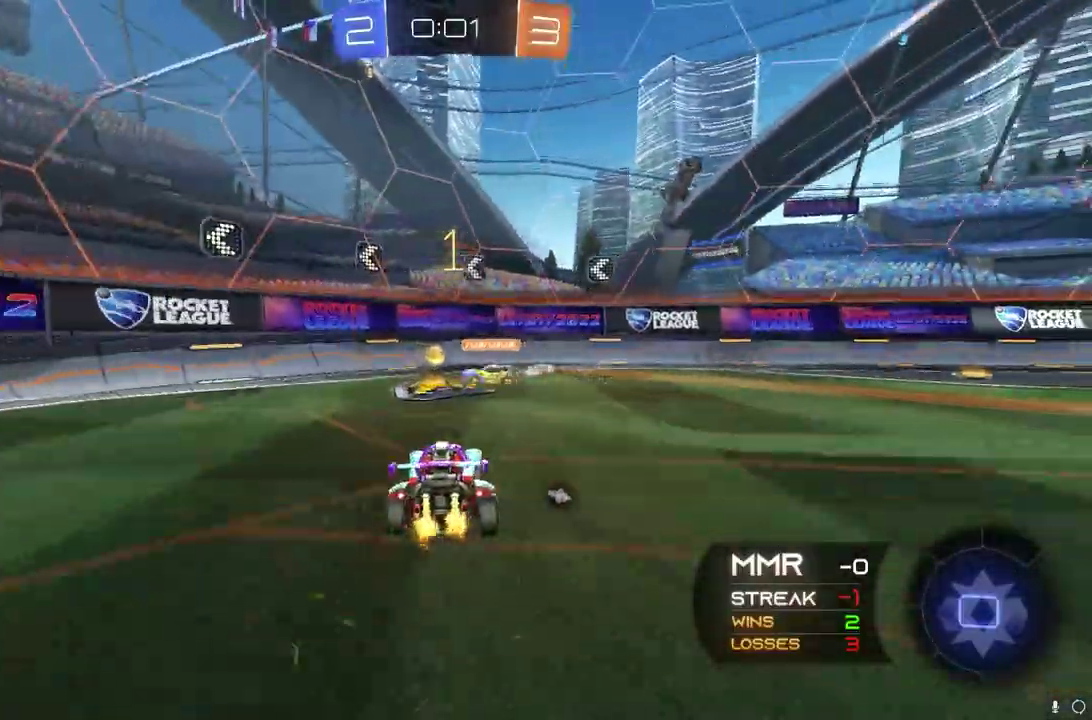
{"buttons": ["R2"], "left_stick": "right", "events": [[150, "left_stick", "right"]]}
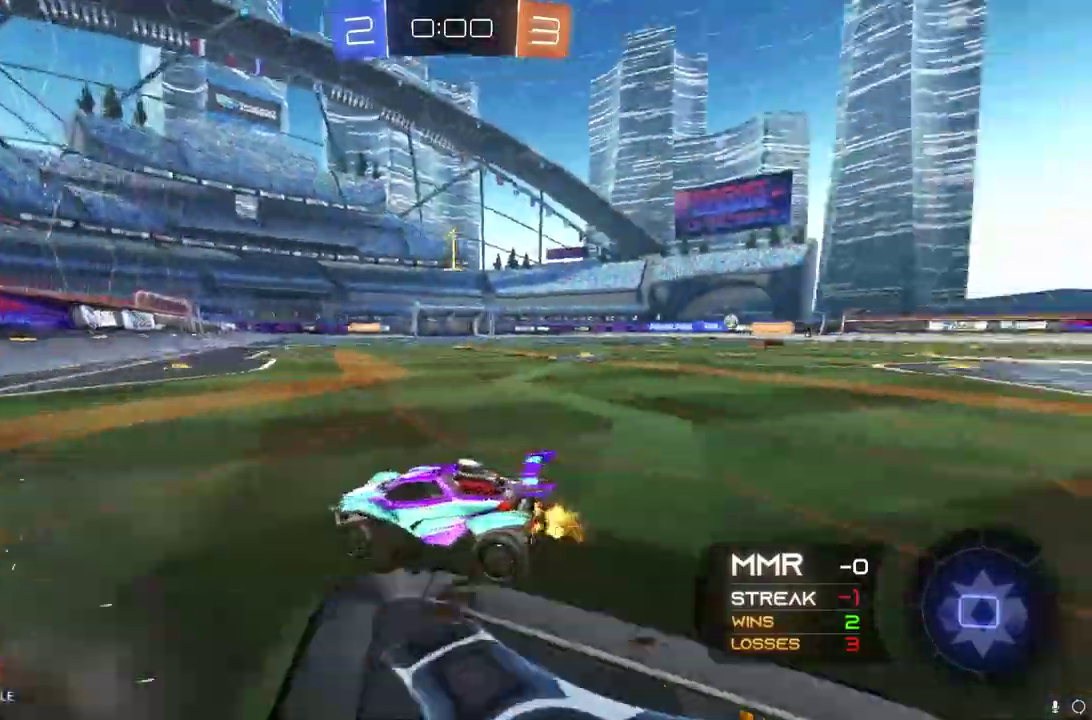
{"buttons": ["A", "R2"], "left_stick": "up", "events": [[417, "left_stick", "up"], [500, "A", "down"]]}
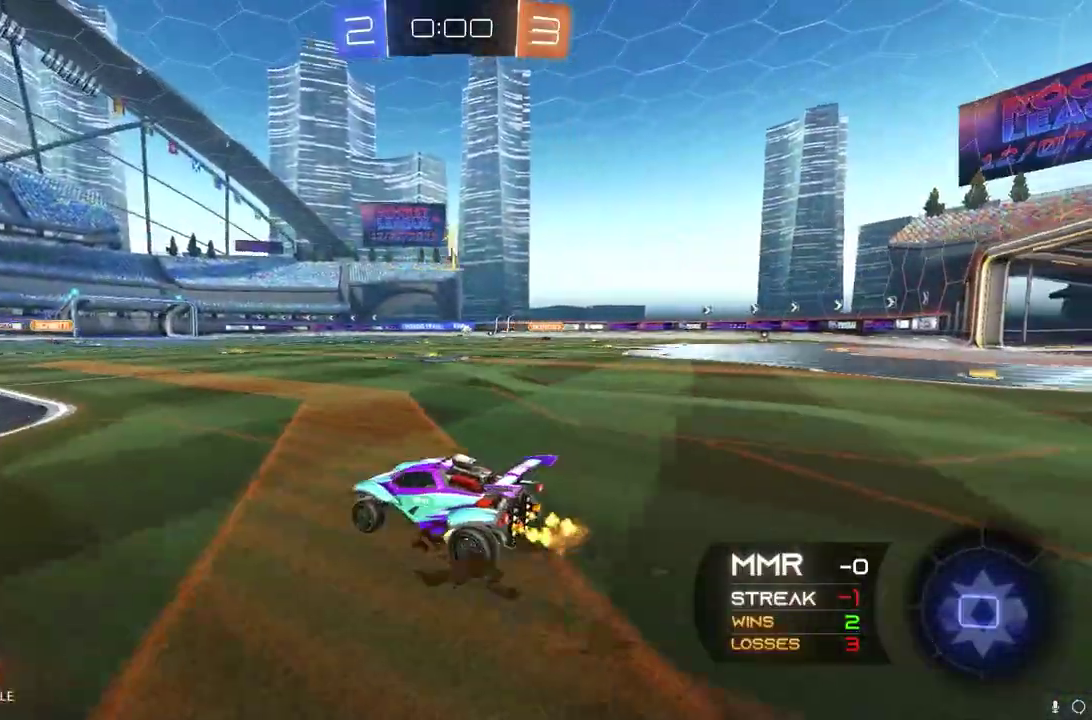
{"buttons": ["A", "R2"], "left_stick": "up", "events": [[67, "A", "up"], [117, "left_stick", "up-left"], [167, "A", "down"], [283, "A", "up"], [317, "left_stick", "up"], [417, "A", "down"]]}